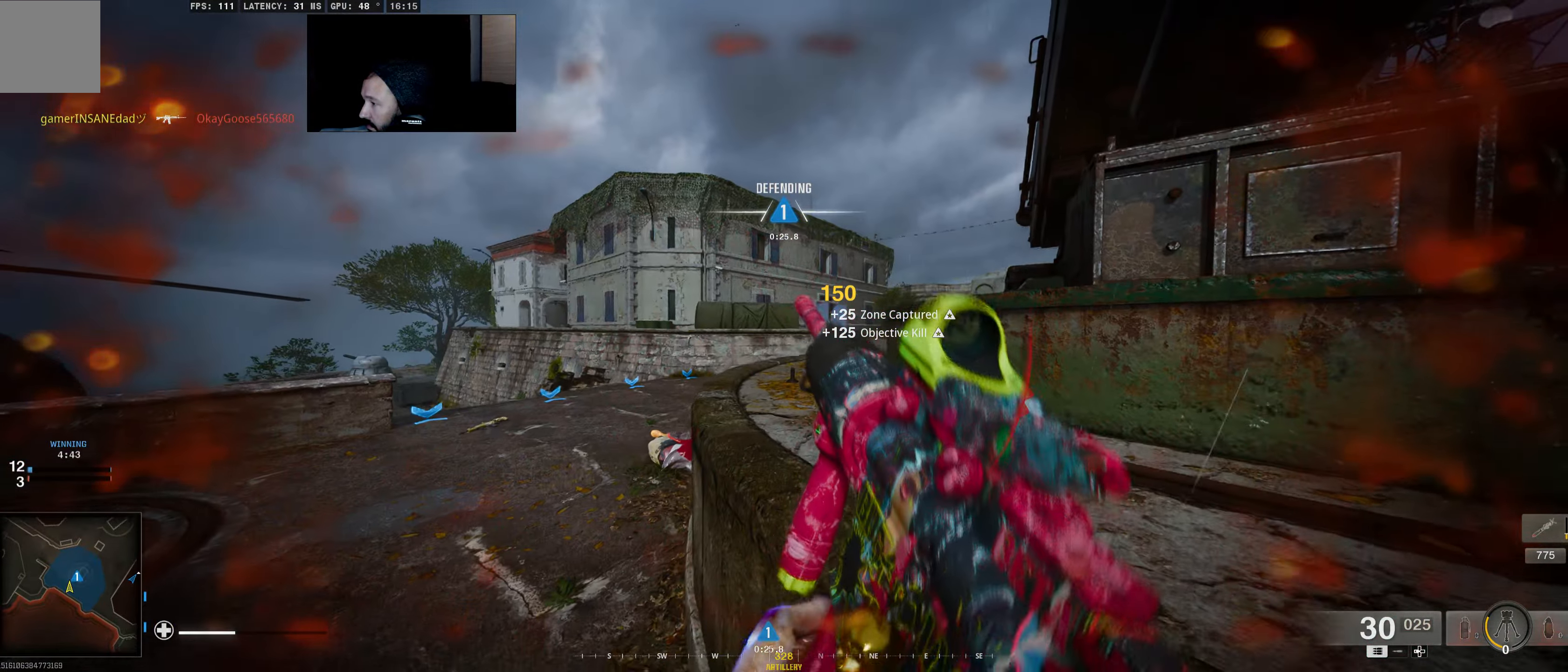
Gameplay with a controller (Xbox layout); each line is a JSON object with the inputs held at the frame after it. "events" lists button and stick changes between this image and that frame as [ms after this image, input, new state], when the widget could be followed in between.
{"buttons": [], "left_stick": "left", "right_stick": "right", "events": [[167, "left_stick", "left"], [317, "right_stick", "right"]]}
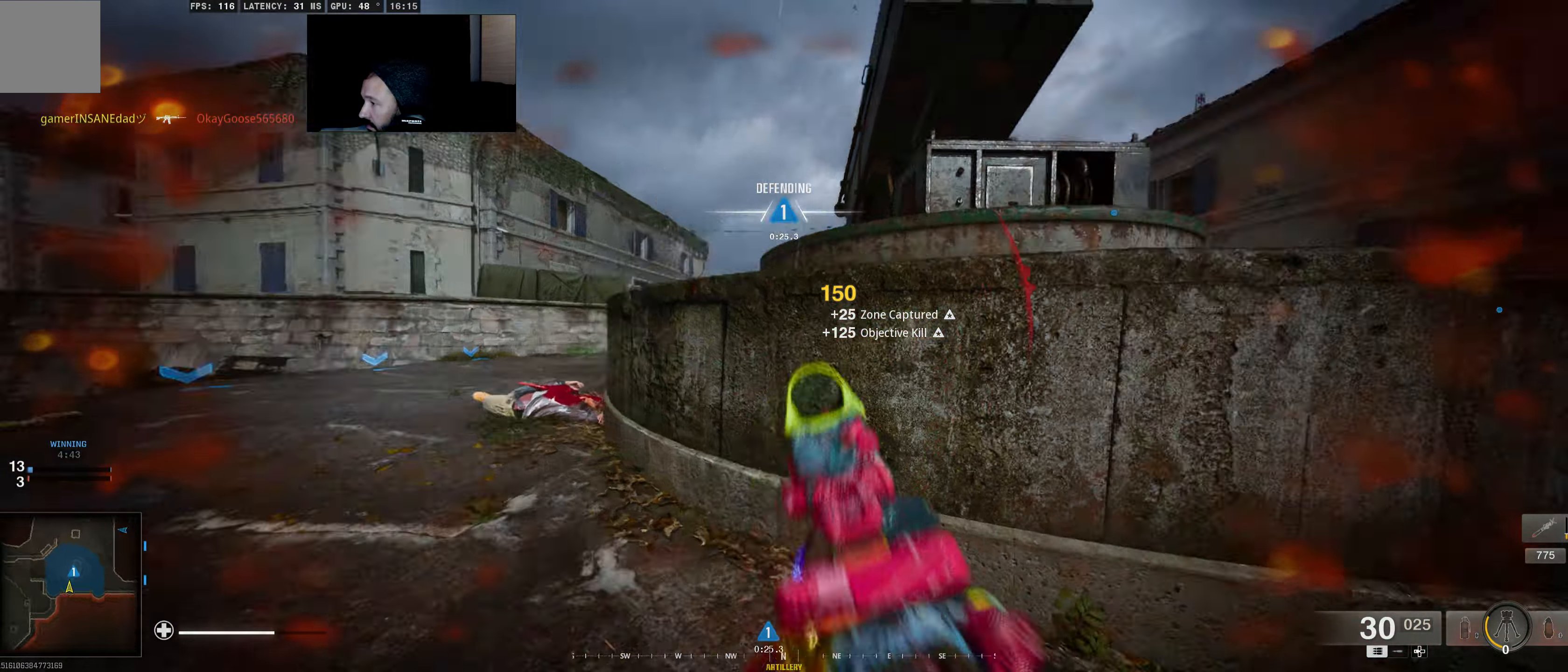
{"buttons": ["L2"], "left_stick": "left", "right_stick": "center", "events": [[200, "right_stick", "center"], [384, "L2", "down"]]}
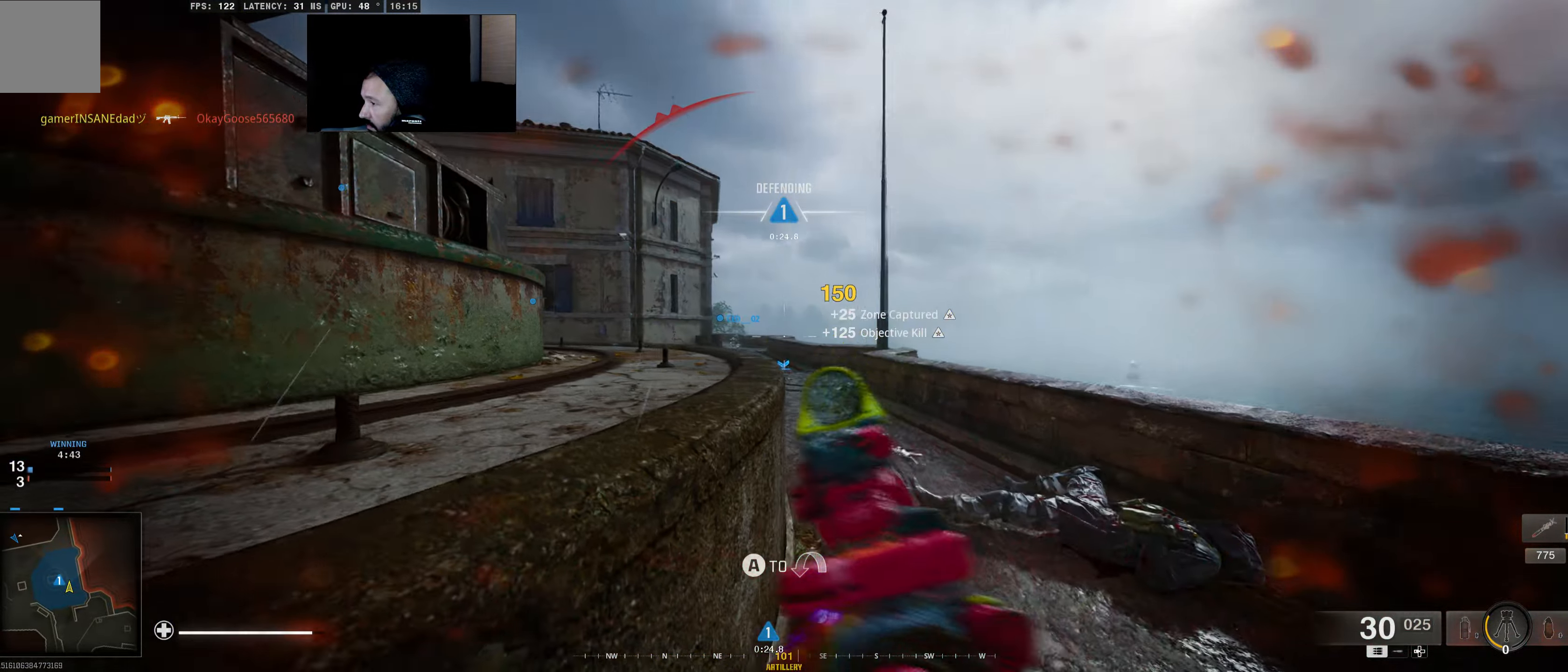
{"buttons": ["L2"], "left_stick": "left", "right_stick": "left", "events": [[67, "right_stick", "left"], [184, "left_stick", "down-left"], [234, "right_stick", "center"], [417, "left_stick", "left"], [484, "right_stick", "left"]]}
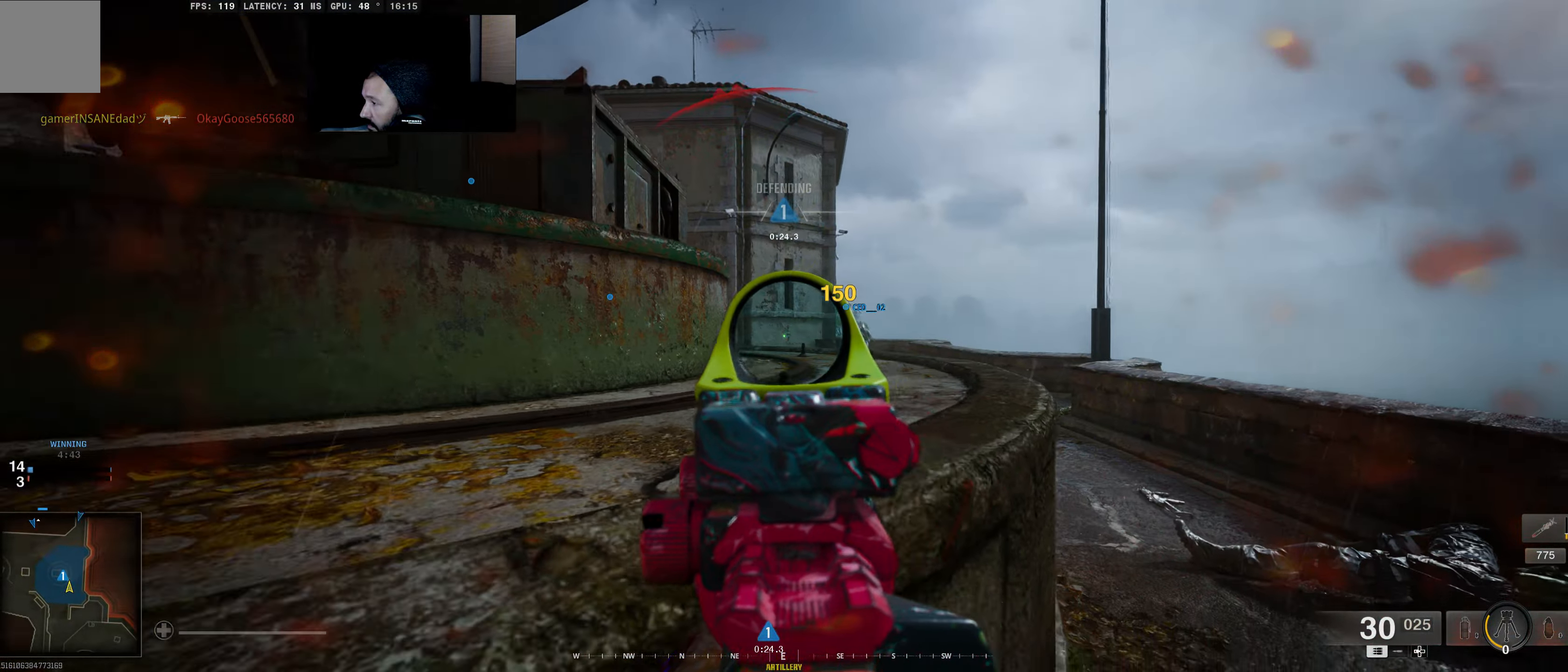
{"buttons": [], "left_stick": "right", "right_stick": "center", "events": [[50, "left_stick", "up-right"], [134, "L2", "up"], [234, "right_stick", "center"], [334, "left_stick", "right"]]}
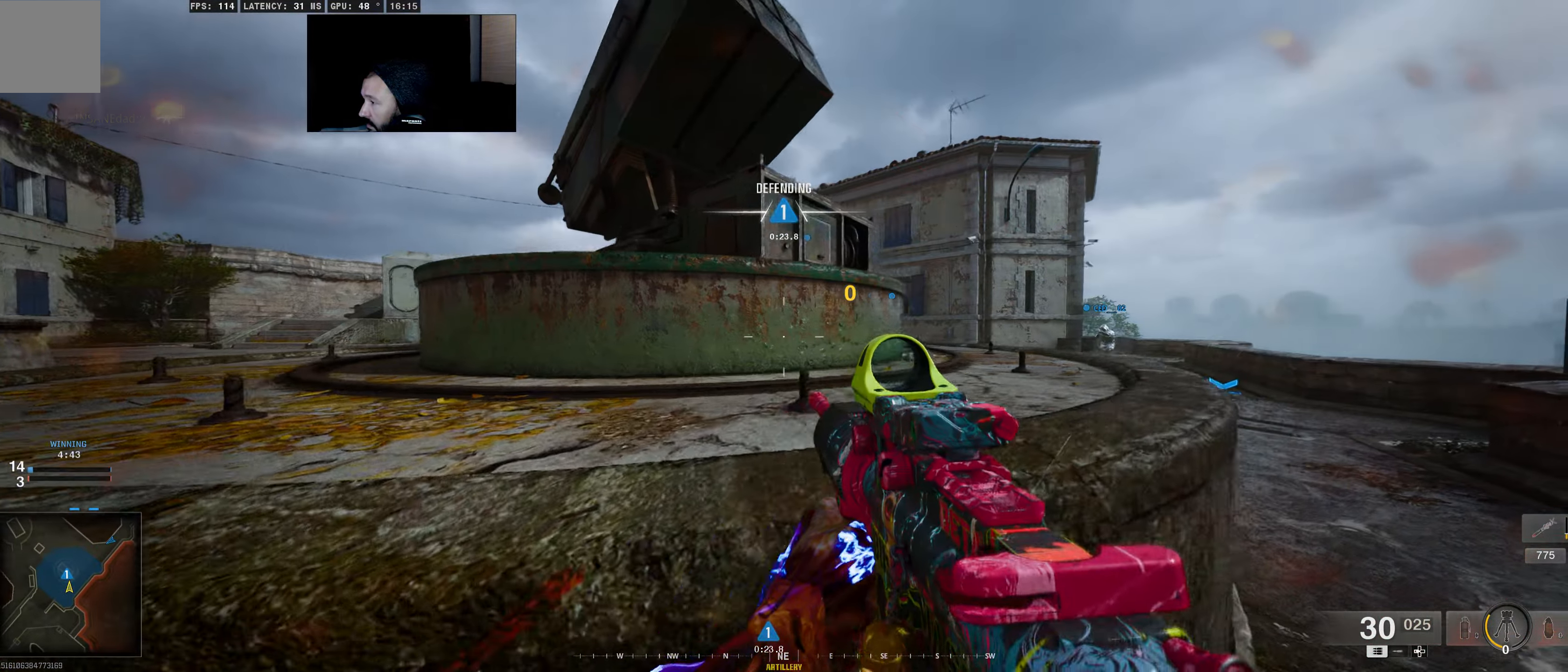
{"buttons": [], "left_stick": "right", "right_stick": "left", "events": [[100, "left_stick", "up-right"], [317, "right_stick", "left"], [467, "left_stick", "right"]]}
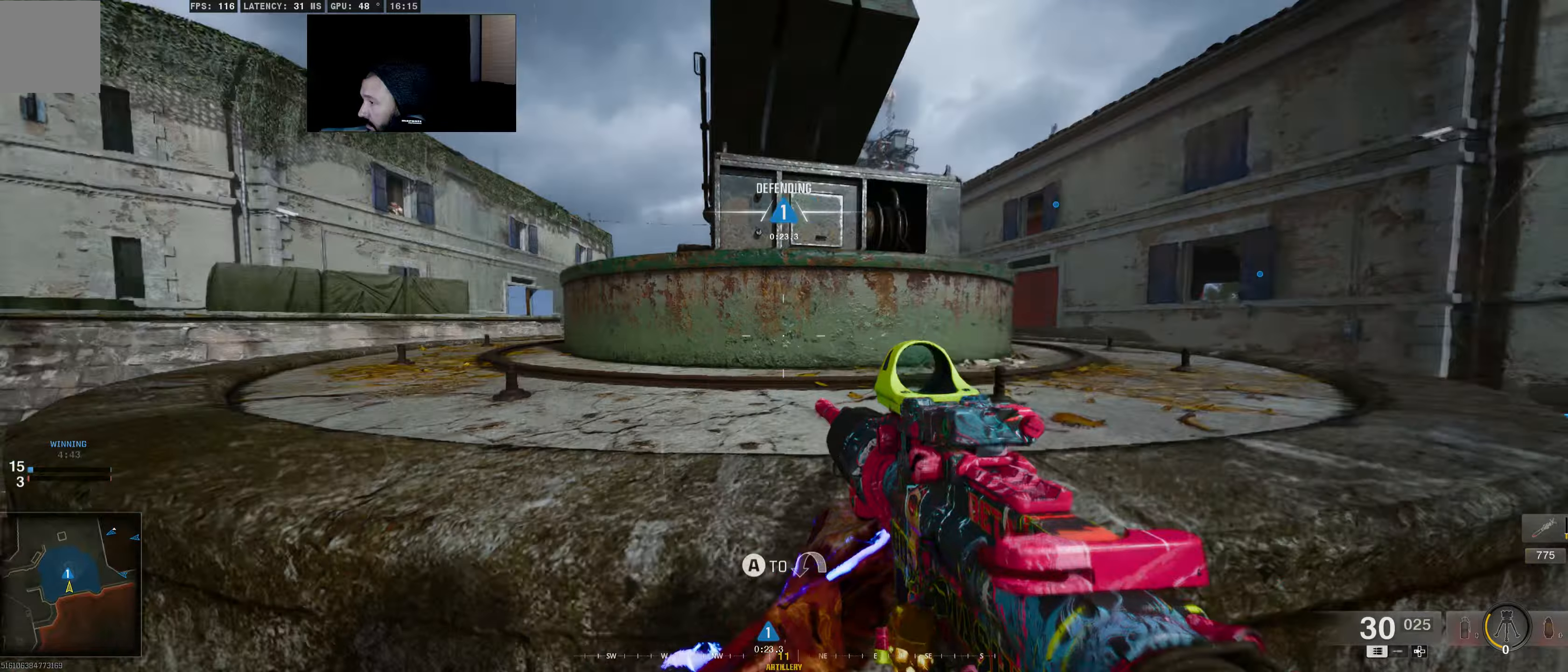
{"buttons": ["L2"], "left_stick": "down-right", "right_stick": "right", "events": [[183, "right_stick", "center"], [250, "L2", "down"], [283, "left_stick", "down-right"], [400, "right_stick", "right"]]}
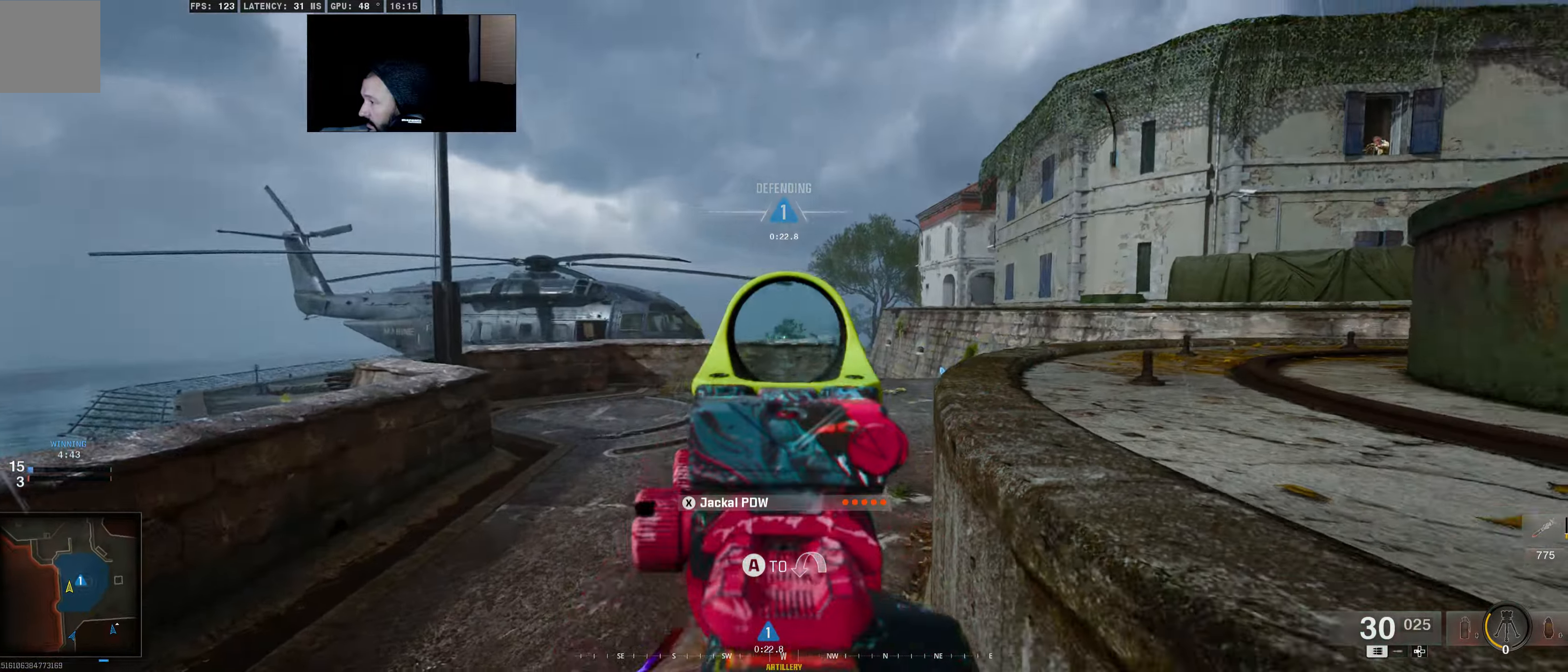
{"buttons": [], "left_stick": "down-right", "right_stick": "right", "events": [[17, "right_stick", "center"], [150, "right_stick", "right"], [283, "left_stick", "center"], [367, "left_stick", "down-right"], [400, "L2", "up"]]}